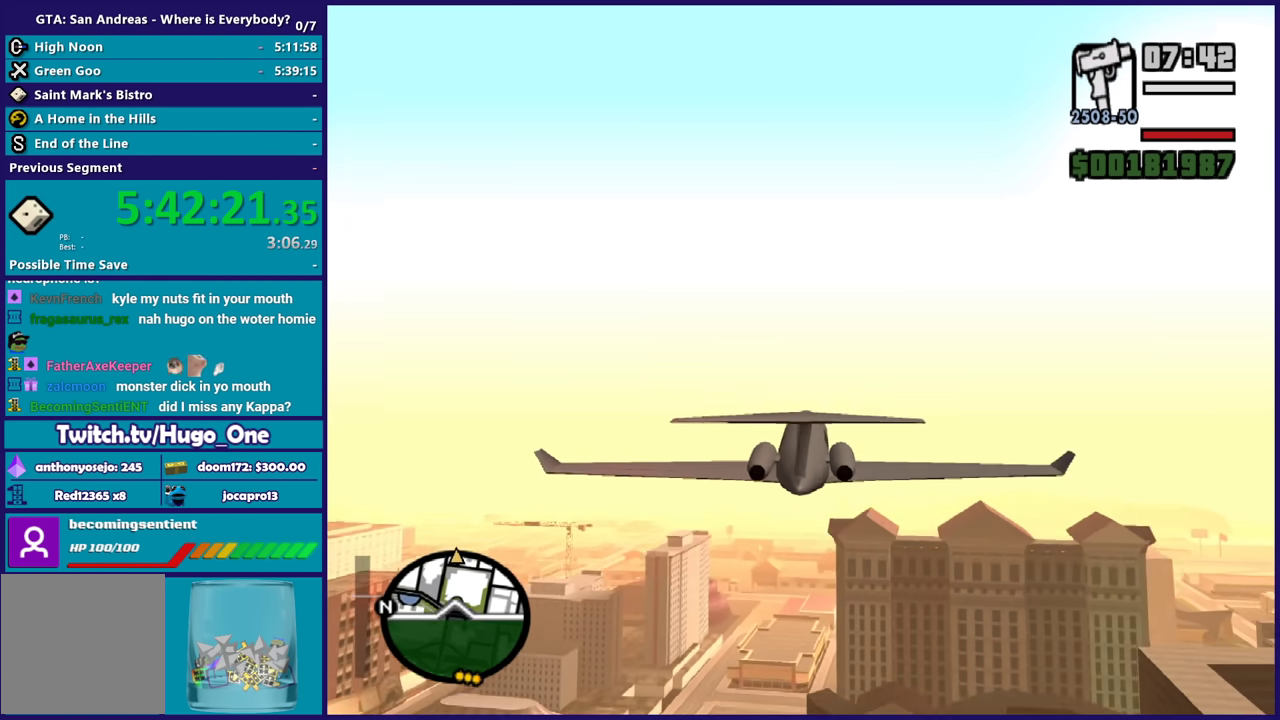
Gameplay with a controller (Xbox layout); each line is a JSON object with the inputs held at the frame after it. "events" lists button and stick changes between this image and that frame as [ms after this image, input, new state], when the widget could be followed in between.
{"buttons": ["R2"], "left_stick": "center", "right_stick": "center", "events": [[33, "R1", "up"], [333, "R1", "down"], [467, "R1", "up"]]}
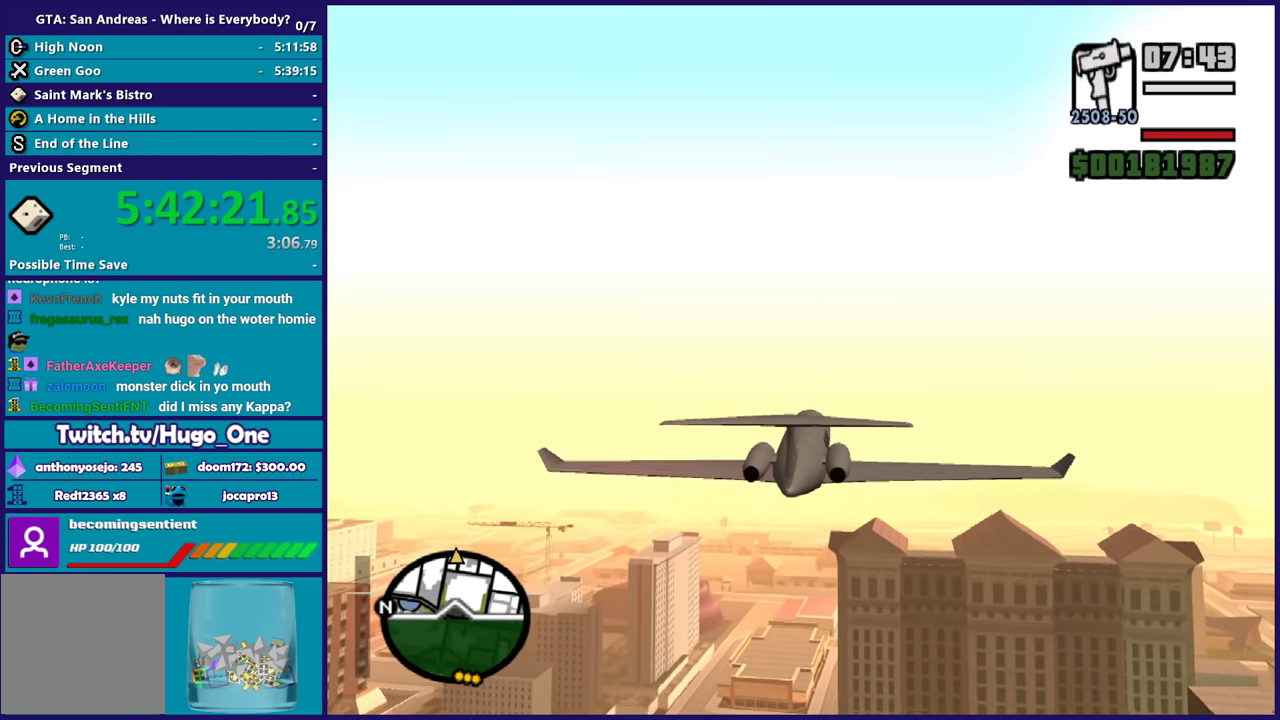
{"buttons": ["R2"], "left_stick": "center", "right_stick": "center", "events": []}
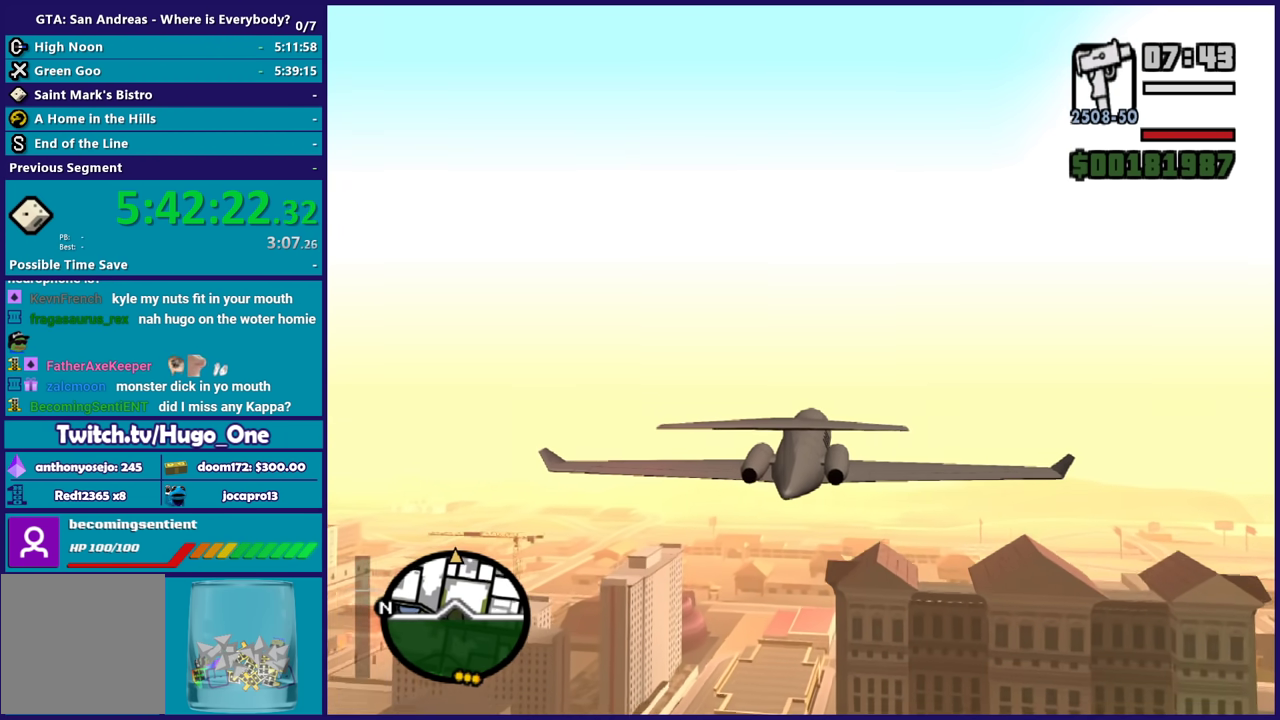
{"buttons": ["R2"], "left_stick": "center", "right_stick": "center", "events": []}
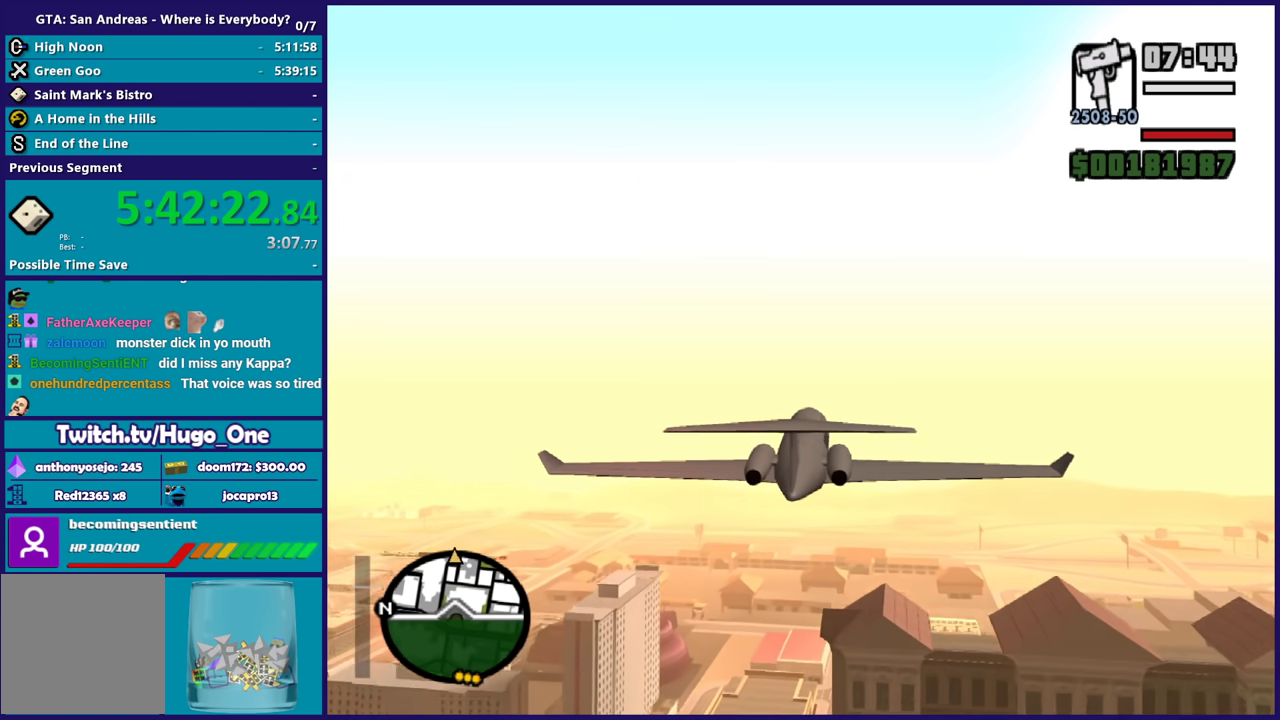
{"buttons": ["R2"], "left_stick": "center", "right_stick": "center", "events": []}
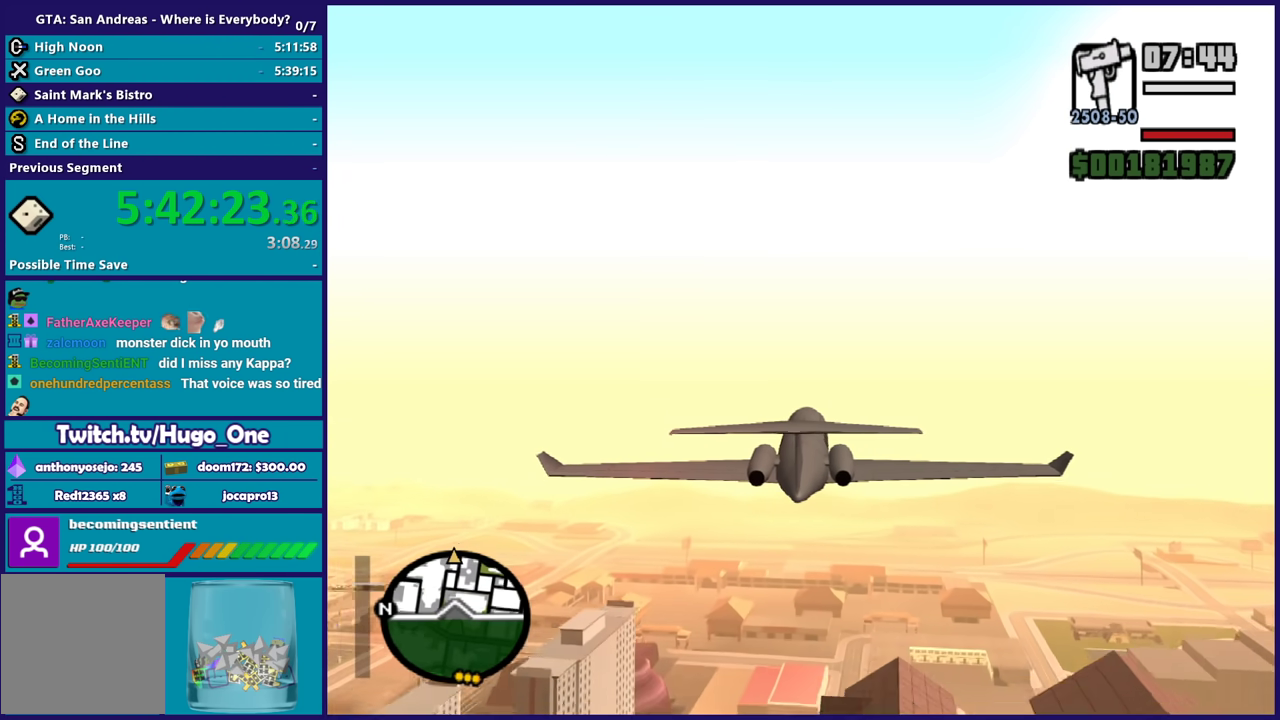
{"buttons": ["R2"], "left_stick": "center", "right_stick": "center", "events": []}
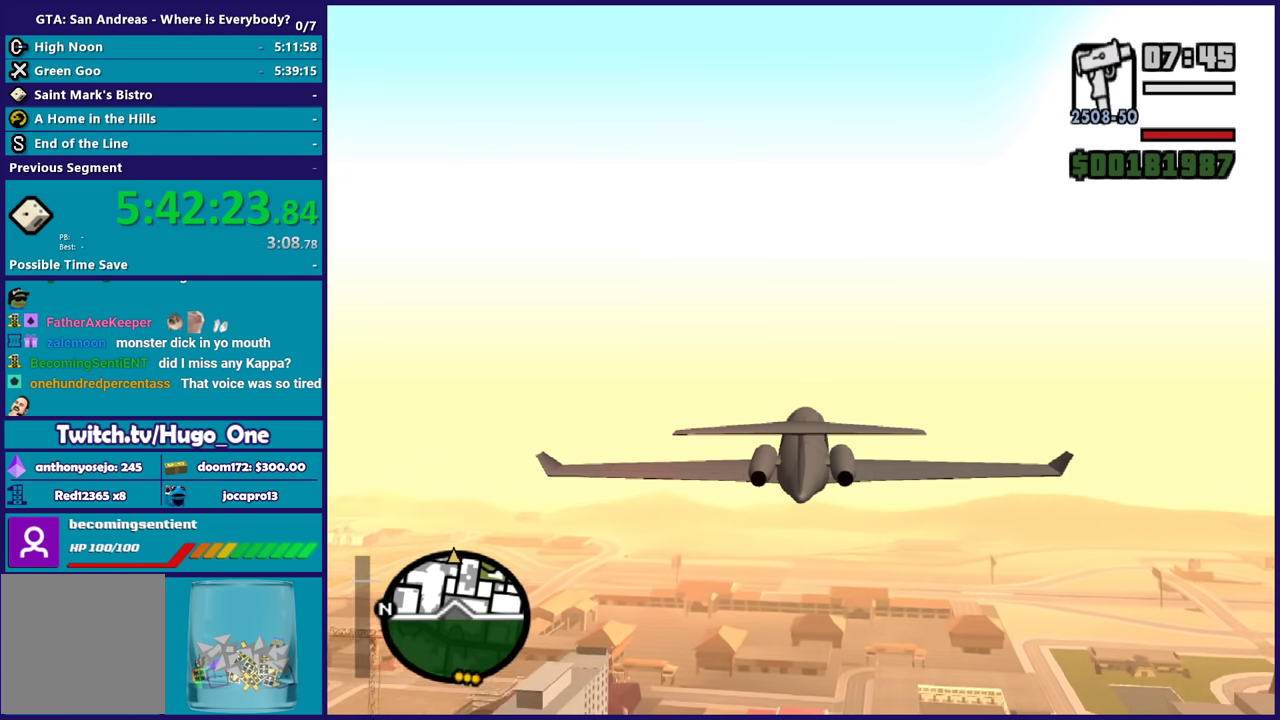
{"buttons": ["R2"], "left_stick": "center", "right_stick": "center", "events": [[300, "R1", "down"], [467, "R1", "up"]]}
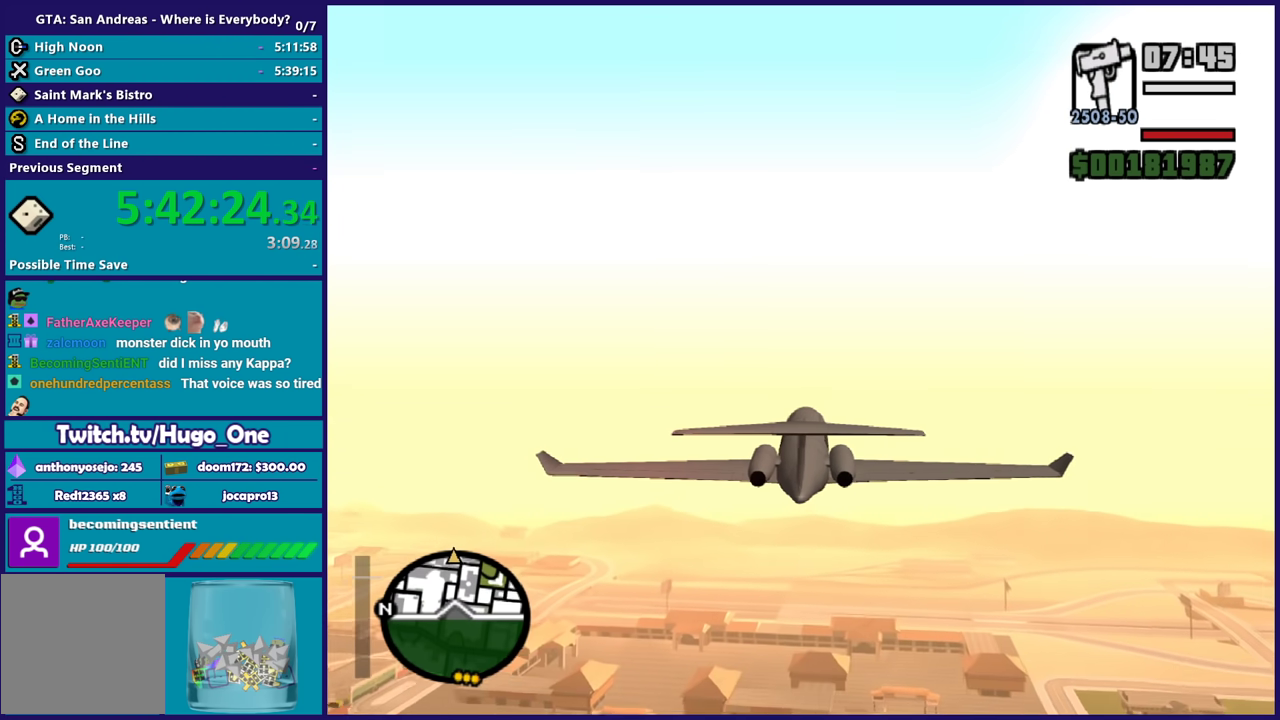
{"buttons": ["R2"], "left_stick": "center", "right_stick": "center", "events": []}
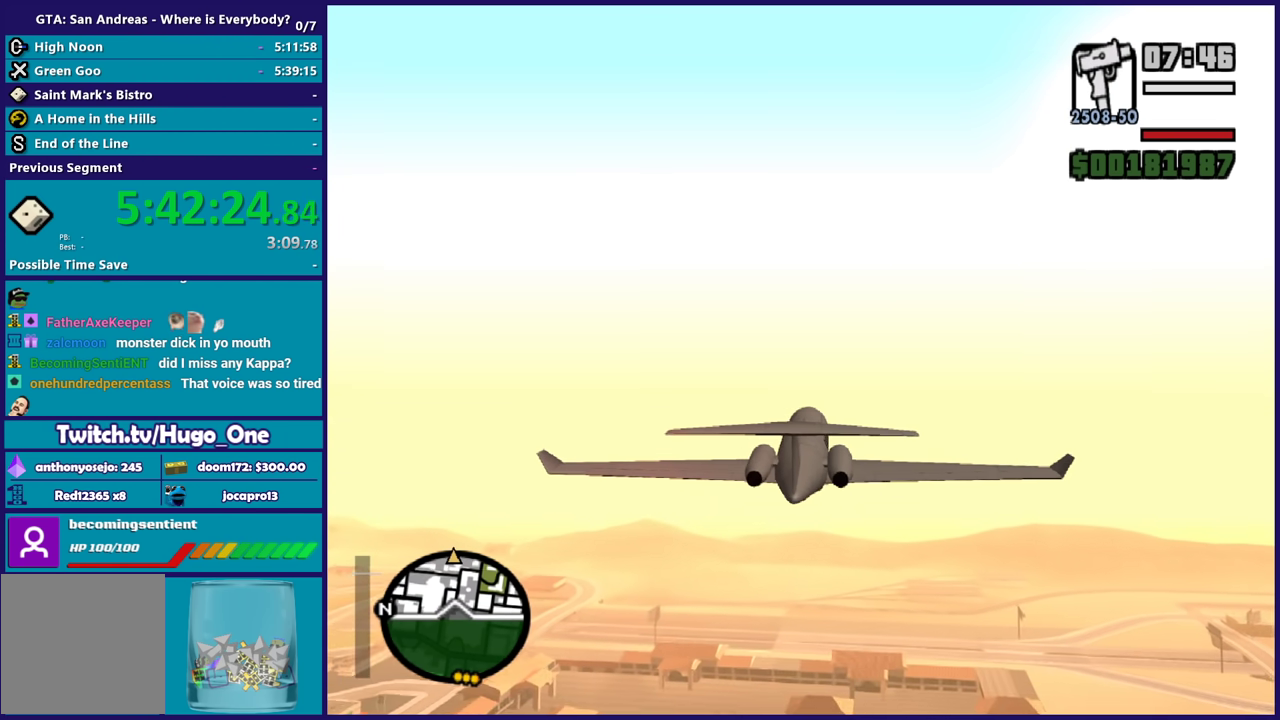
{"buttons": ["R2"], "left_stick": "center", "right_stick": "center", "events": [[67, "left_stick", "up"], [267, "left_stick", "center"]]}
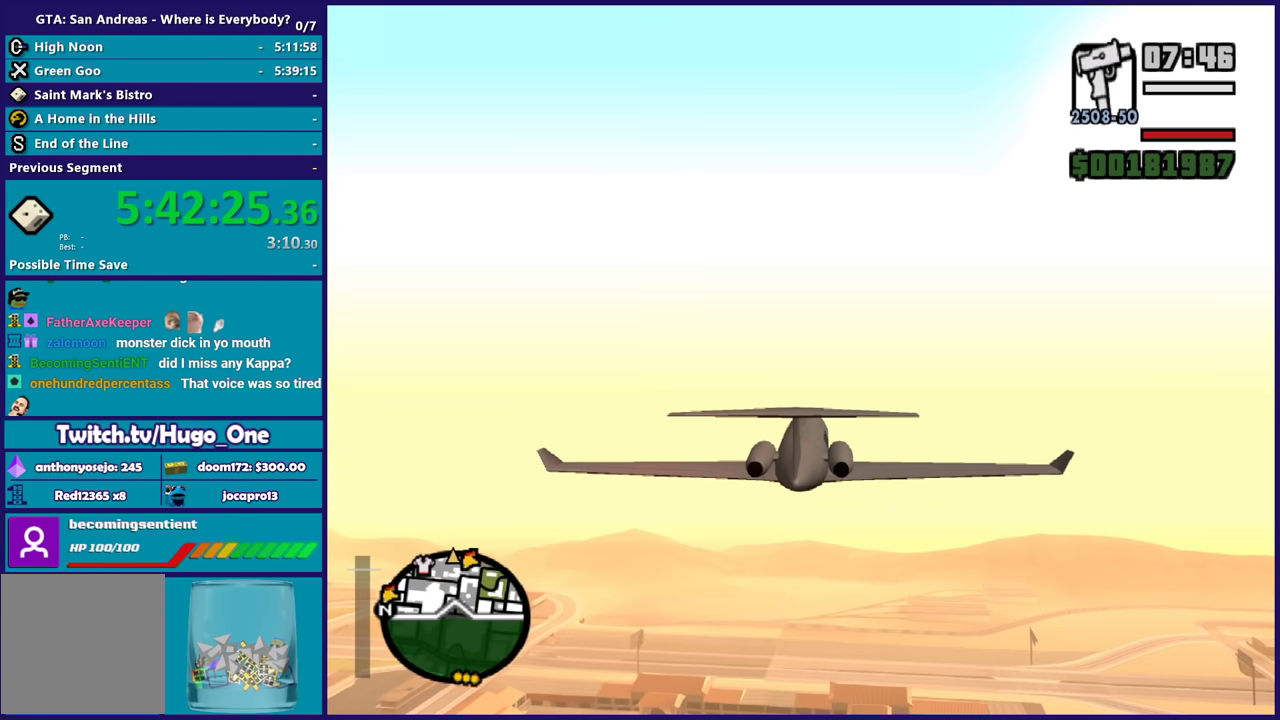
{"buttons": ["R2"], "left_stick": "center", "right_stick": "center", "events": [[66, "L1", "down"], [266, "L1", "up"]]}
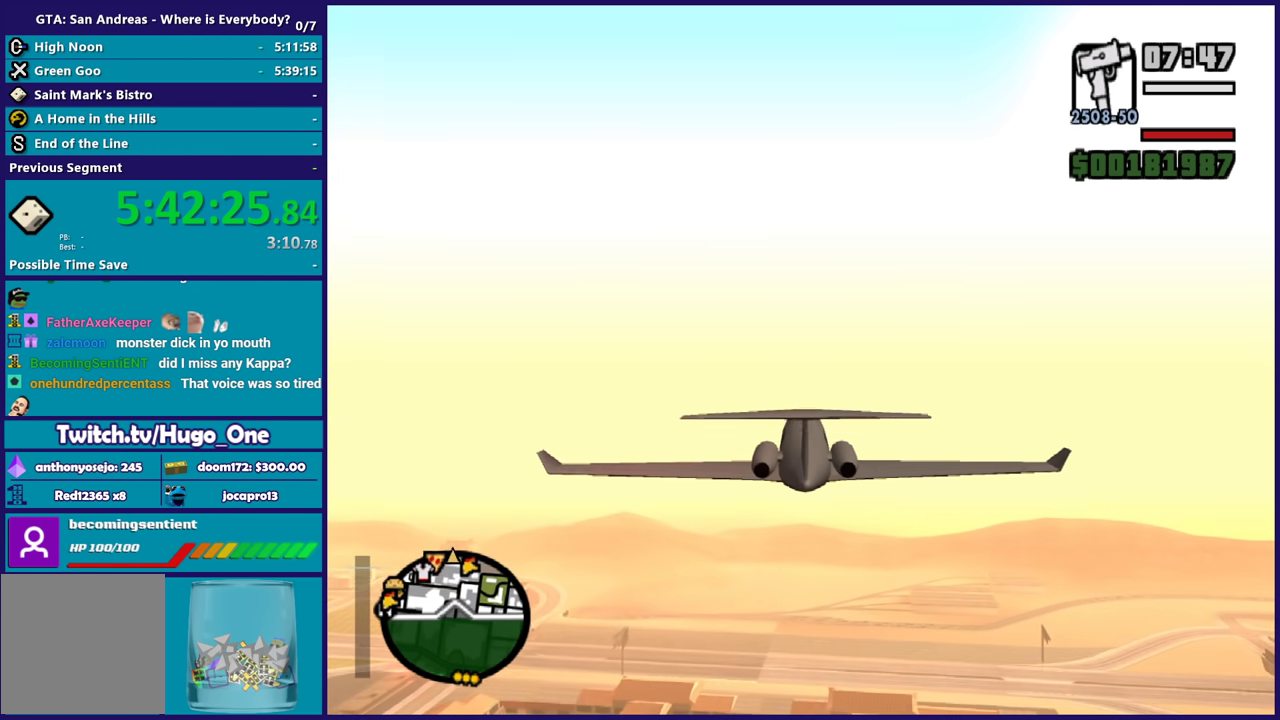
{"buttons": ["R2"], "left_stick": "center", "right_stick": "center", "events": []}
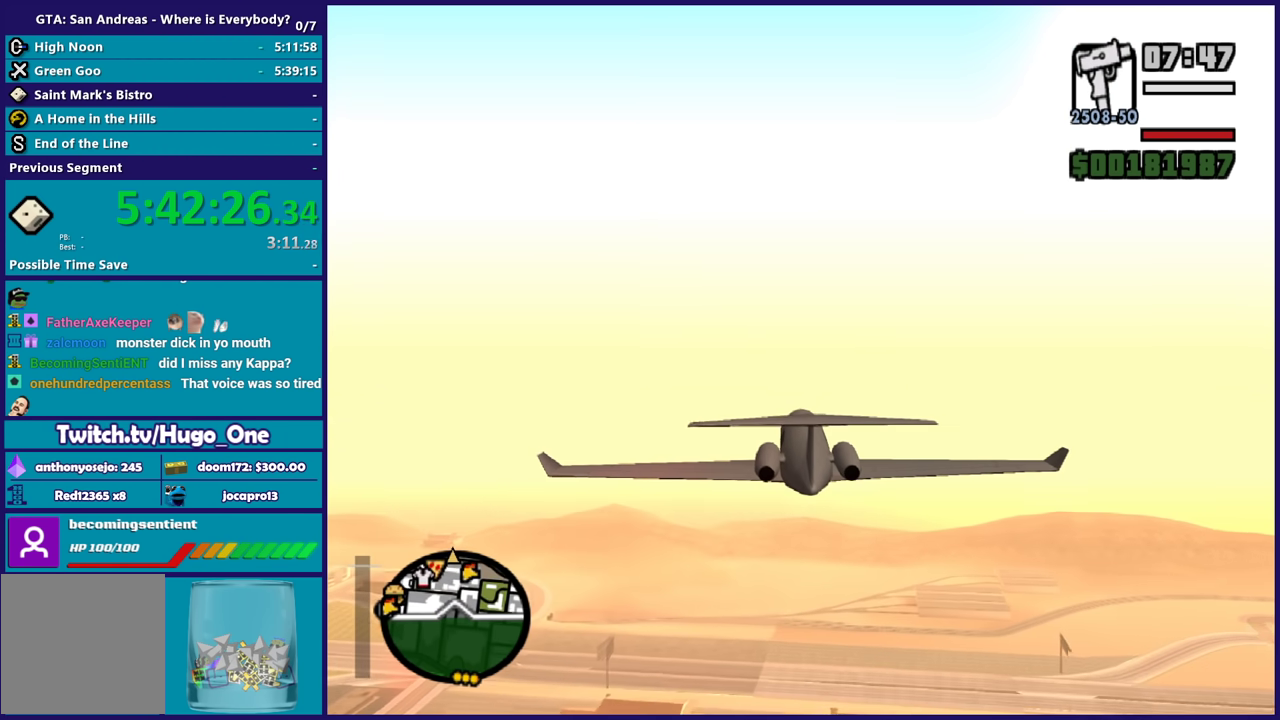
{"buttons": ["R2"], "left_stick": "center", "right_stick": "center", "events": [[200, "L1", "down"], [367, "L1", "up"]]}
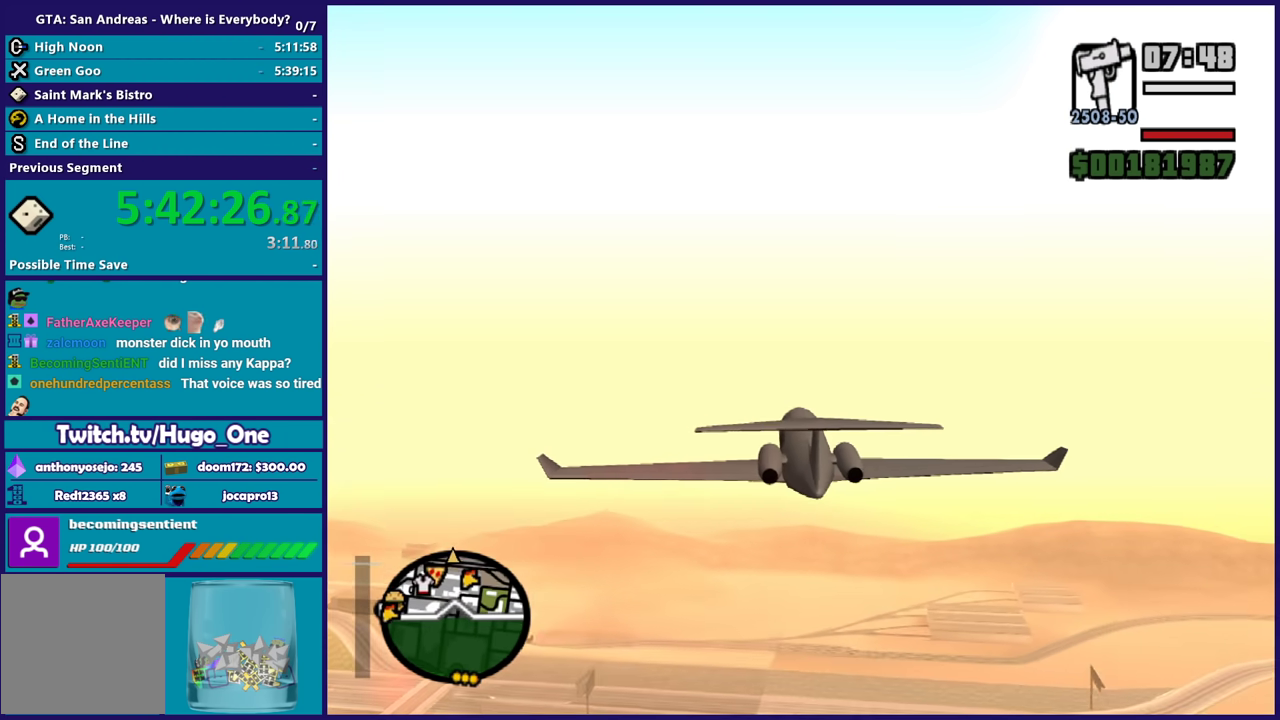
{"buttons": ["R2"], "left_stick": "center", "right_stick": "center", "events": []}
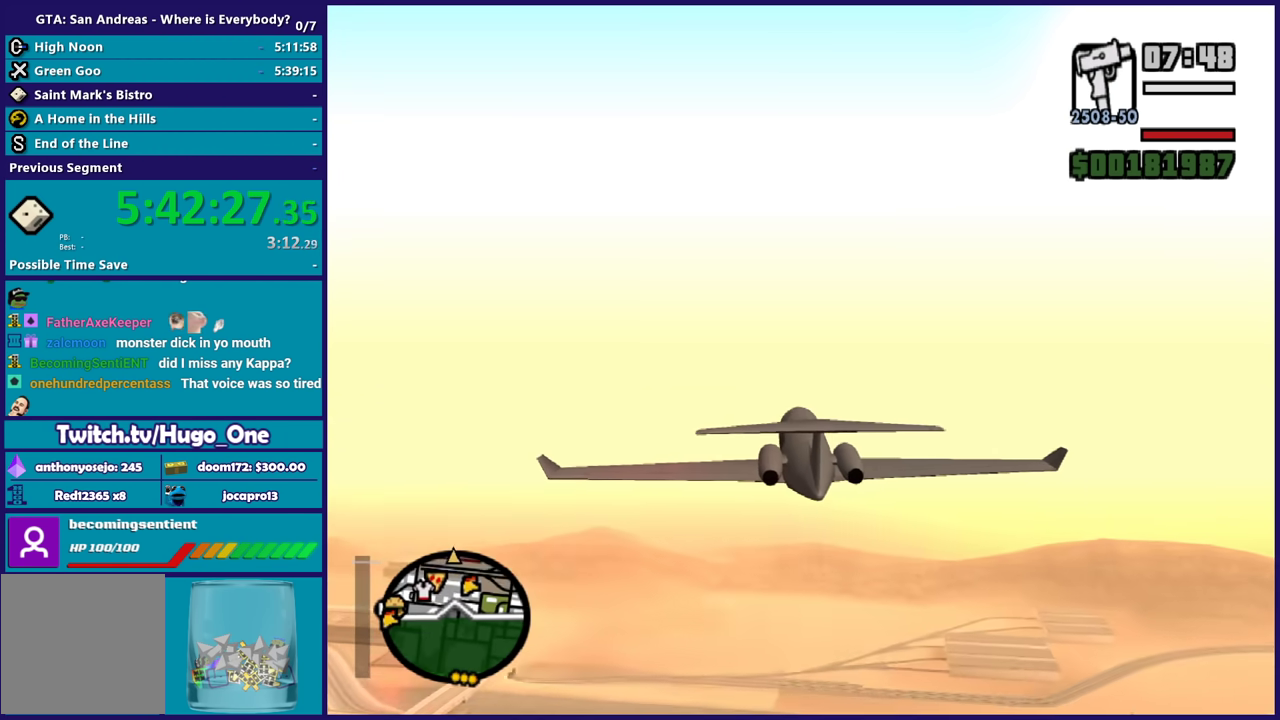
{"buttons": ["R2"], "left_stick": "center", "right_stick": "center", "events": []}
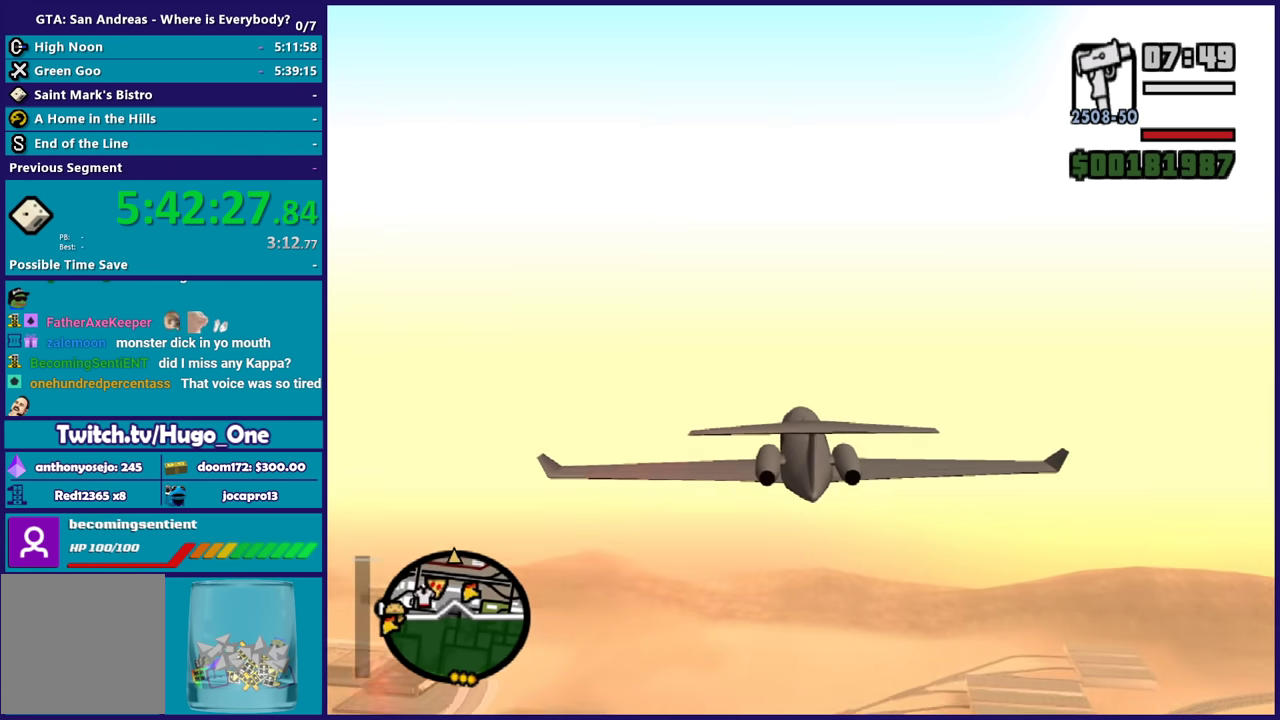
{"buttons": ["R2"], "left_stick": "center", "right_stick": "center", "events": []}
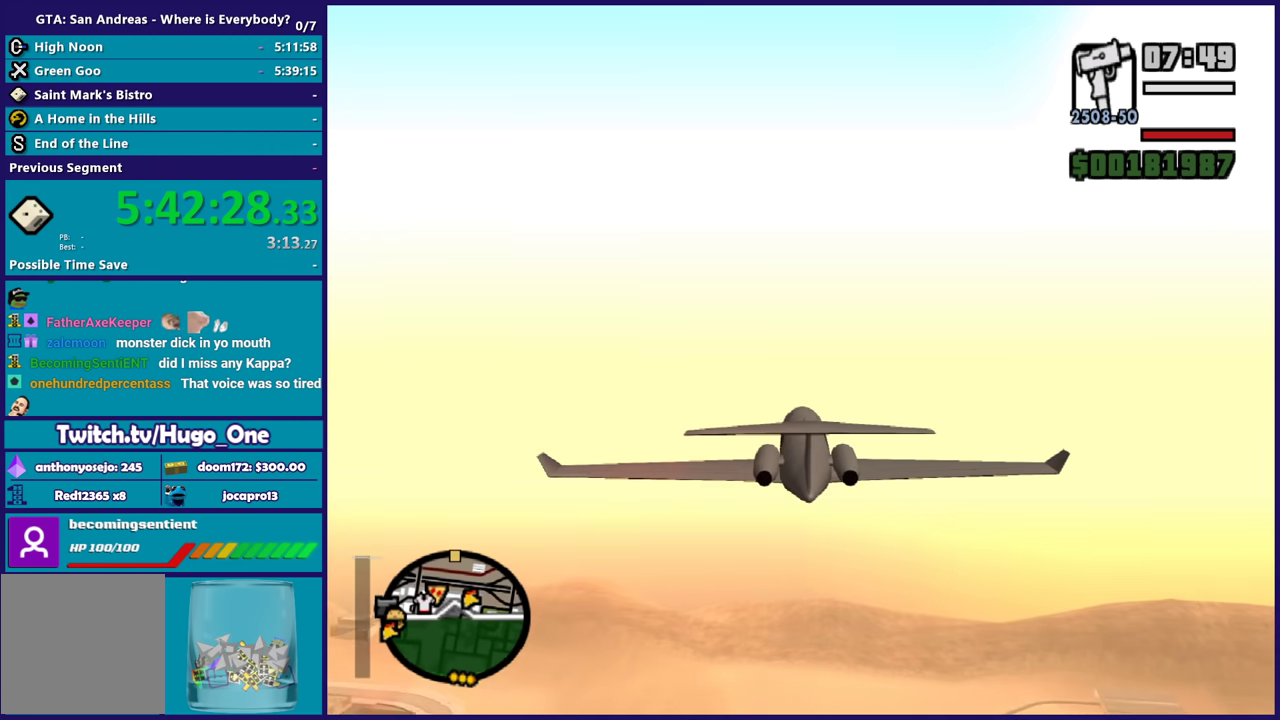
{"buttons": ["R2"], "left_stick": "center", "right_stick": "center", "events": []}
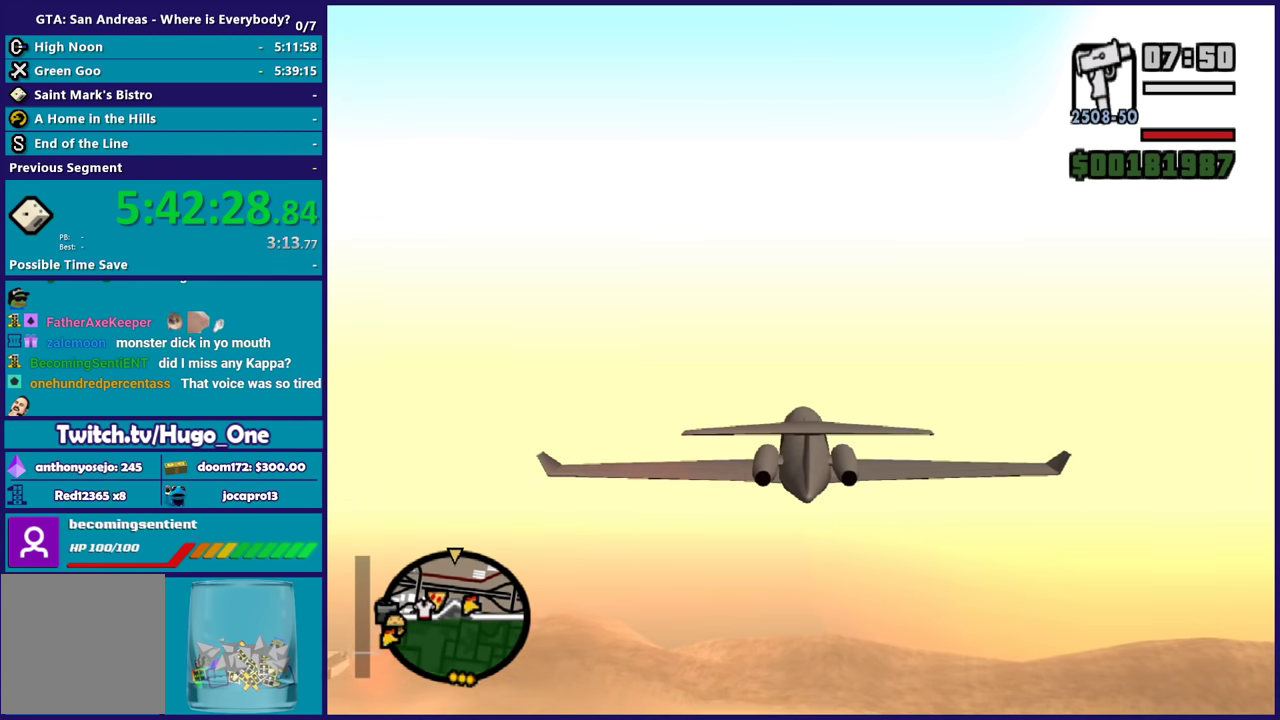
{"buttons": ["R2"], "left_stick": "center", "right_stick": "center", "events": [[234, "left_stick", "up"], [434, "left_stick", "center"]]}
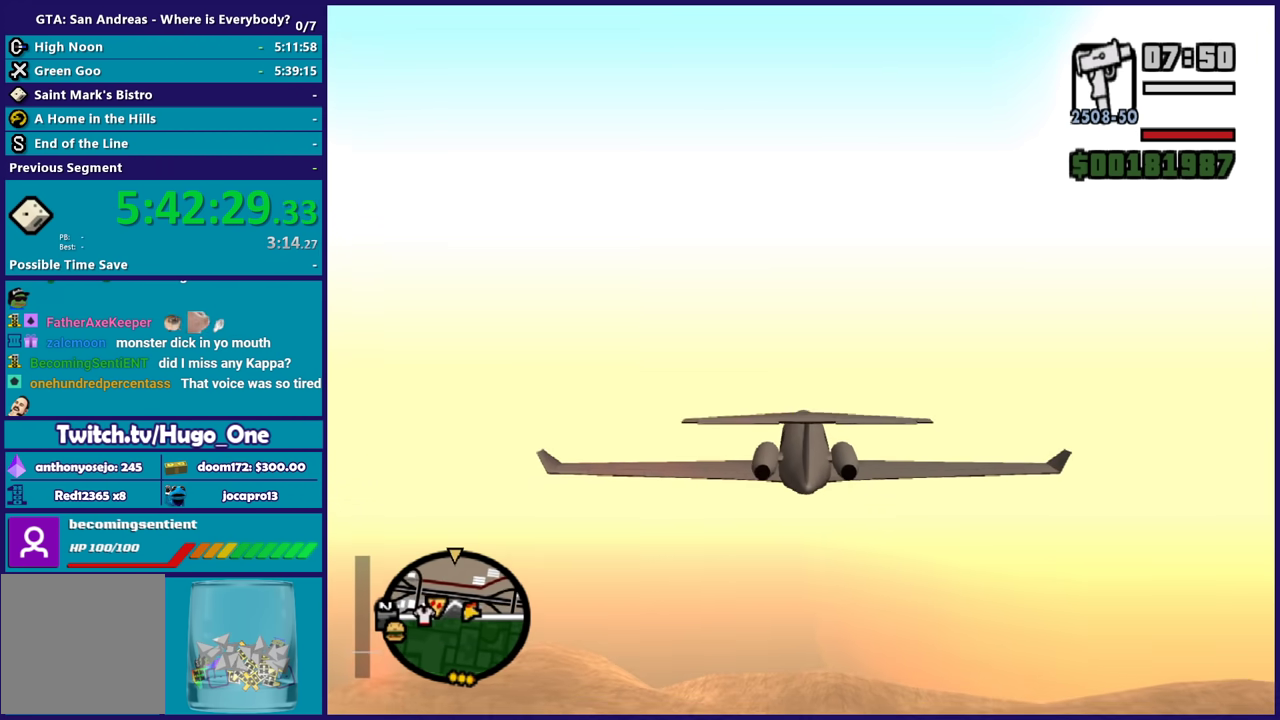
{"buttons": ["R2"], "left_stick": "center", "right_stick": "center", "events": []}
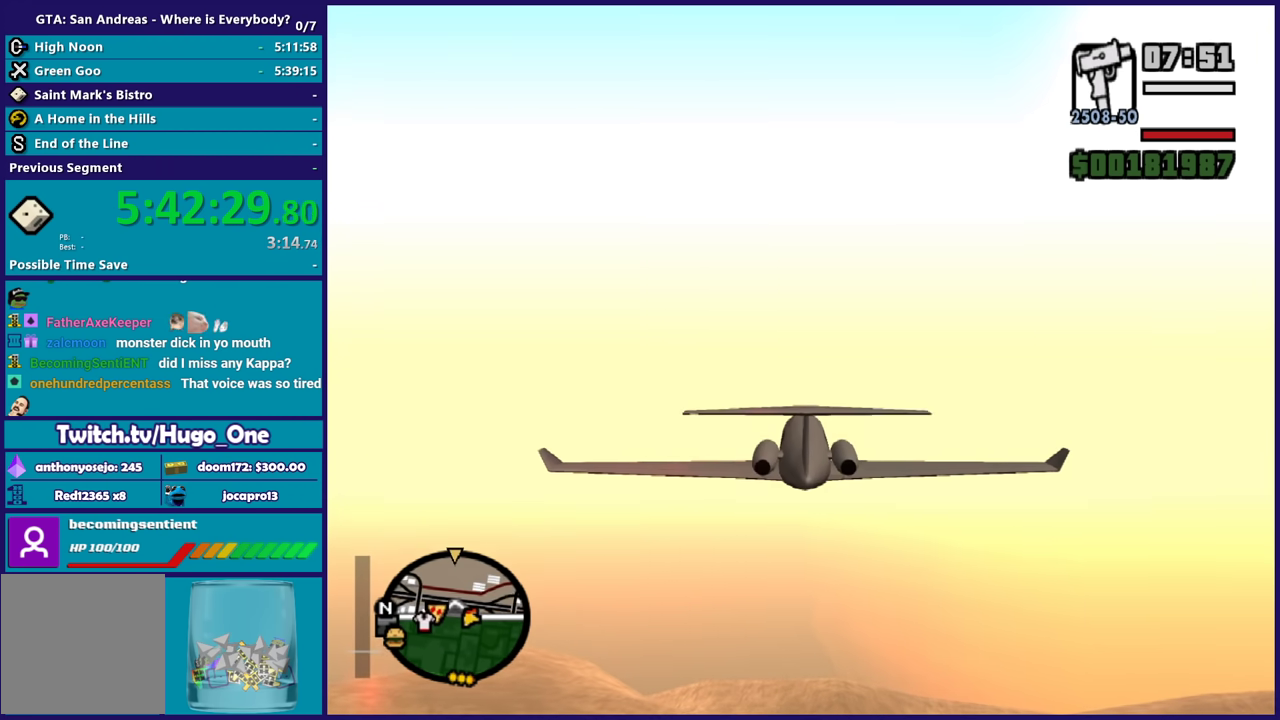
{"buttons": ["R2"], "left_stick": "center", "right_stick": "center", "events": []}
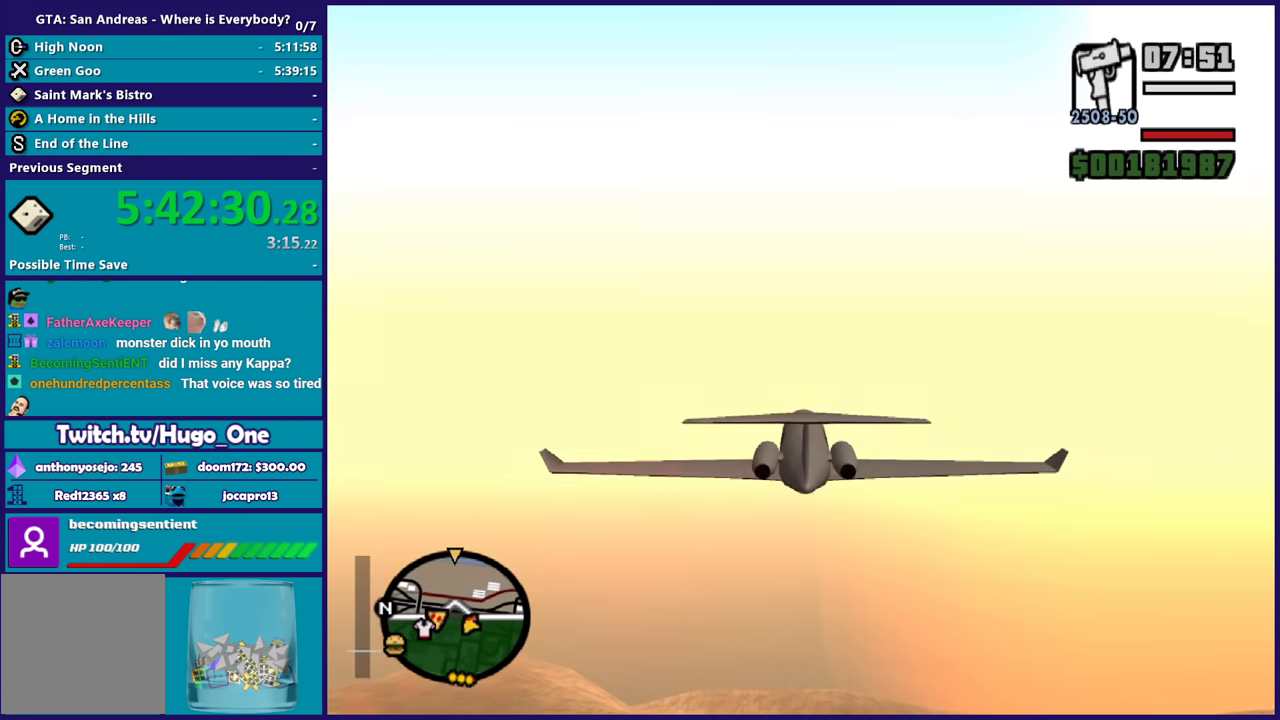
{"buttons": ["R2"], "left_stick": "center", "right_stick": "center", "events": [[167, "left_stick", "up"], [334, "left_stick", "center"]]}
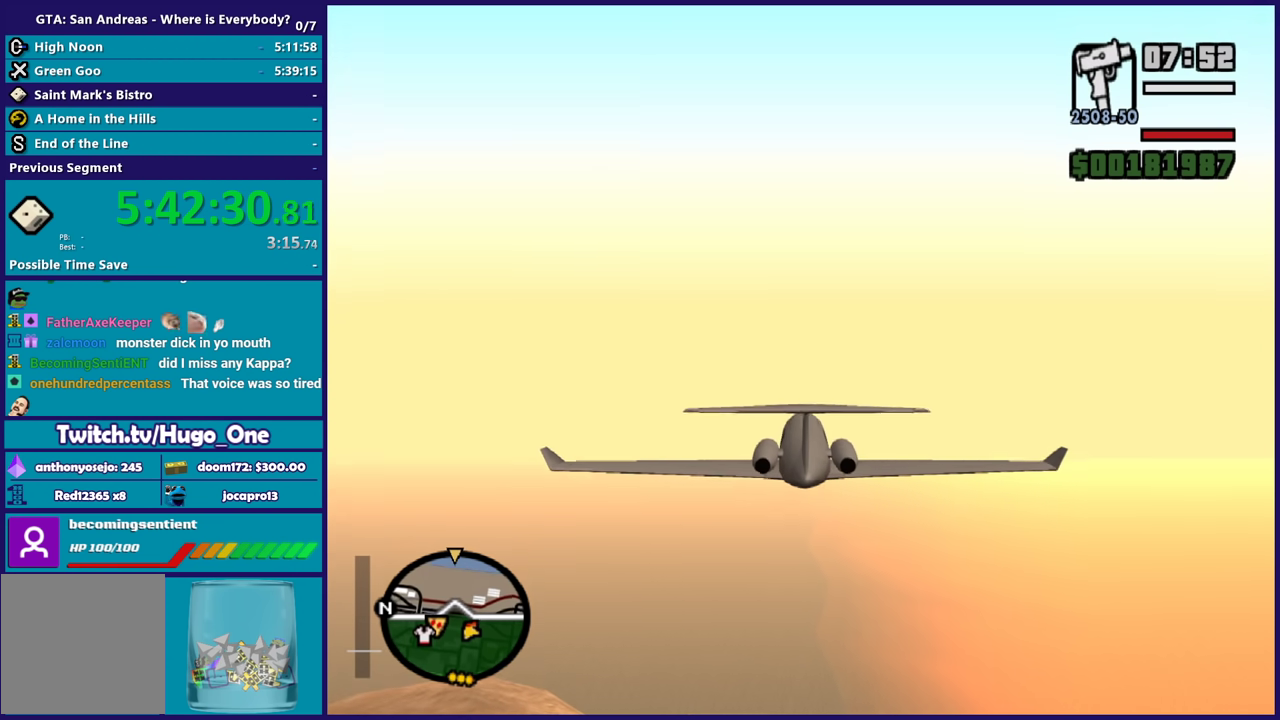
{"buttons": ["R2"], "left_stick": "center", "right_stick": "center", "events": []}
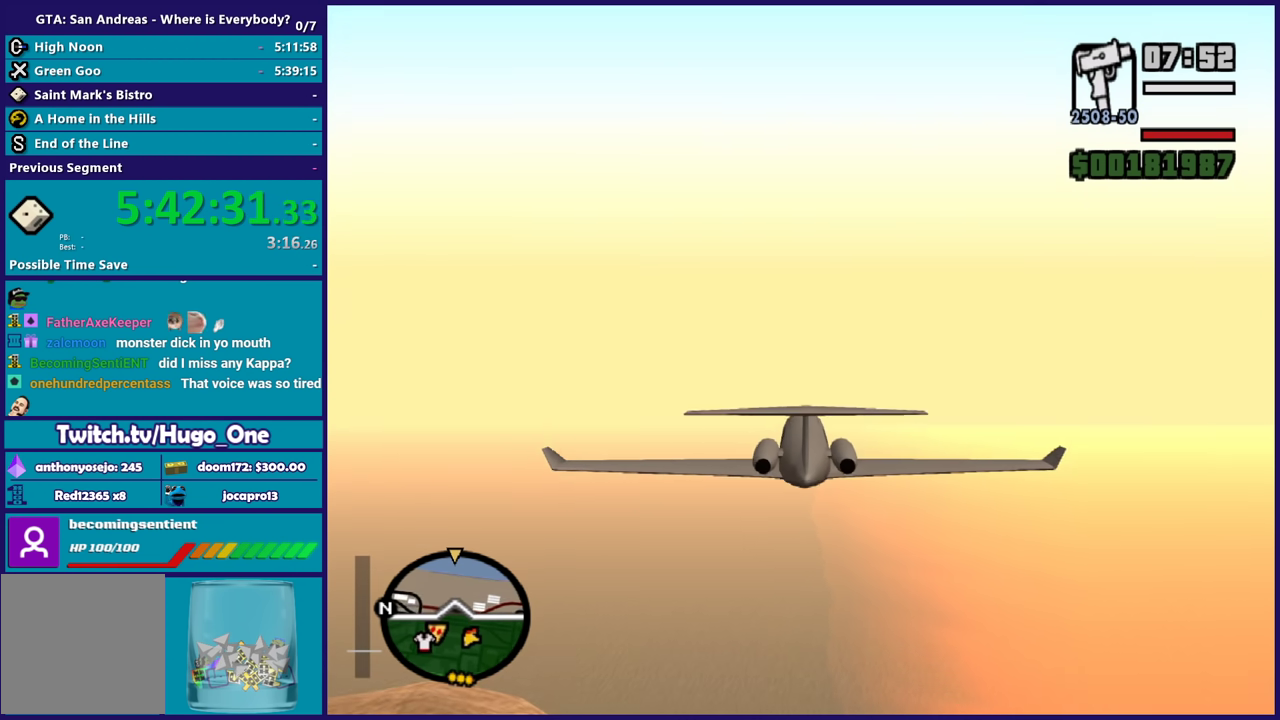
{"buttons": ["R2"], "left_stick": "center", "right_stick": "center", "events": []}
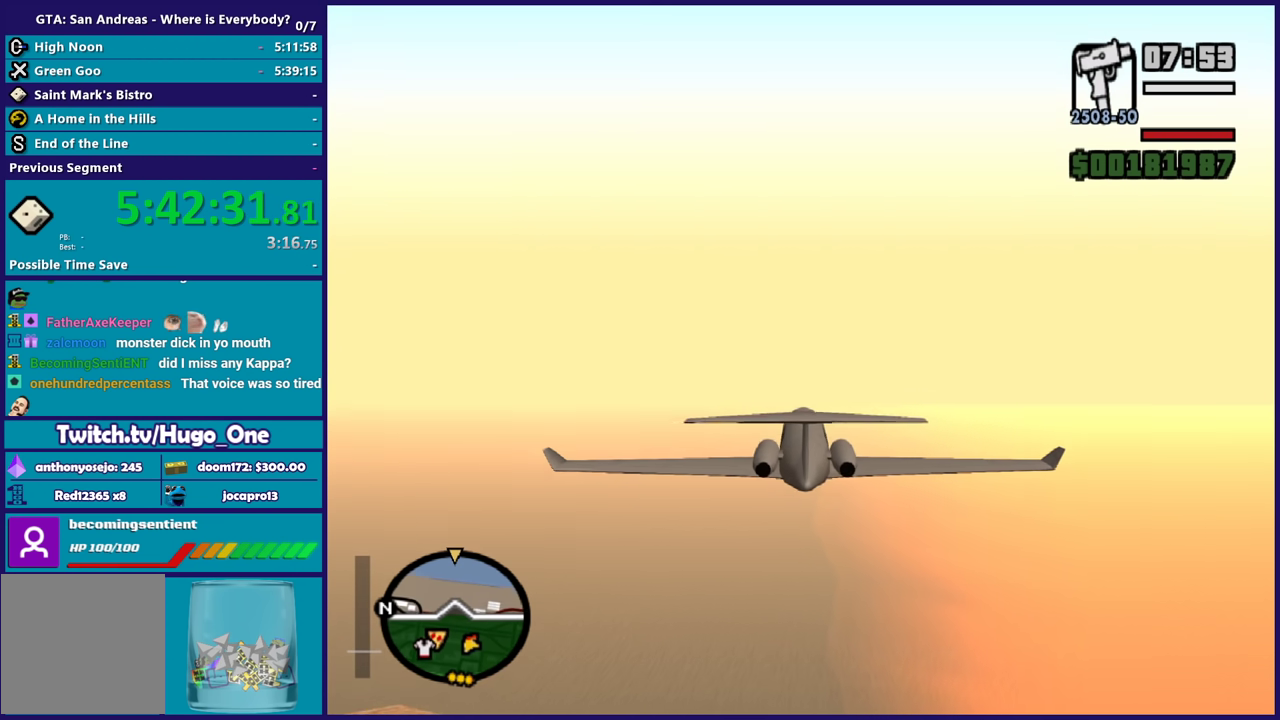
{"buttons": ["R2"], "left_stick": "center", "right_stick": "center", "events": [[400, "left_stick", "down-right"], [500, "left_stick", "center"]]}
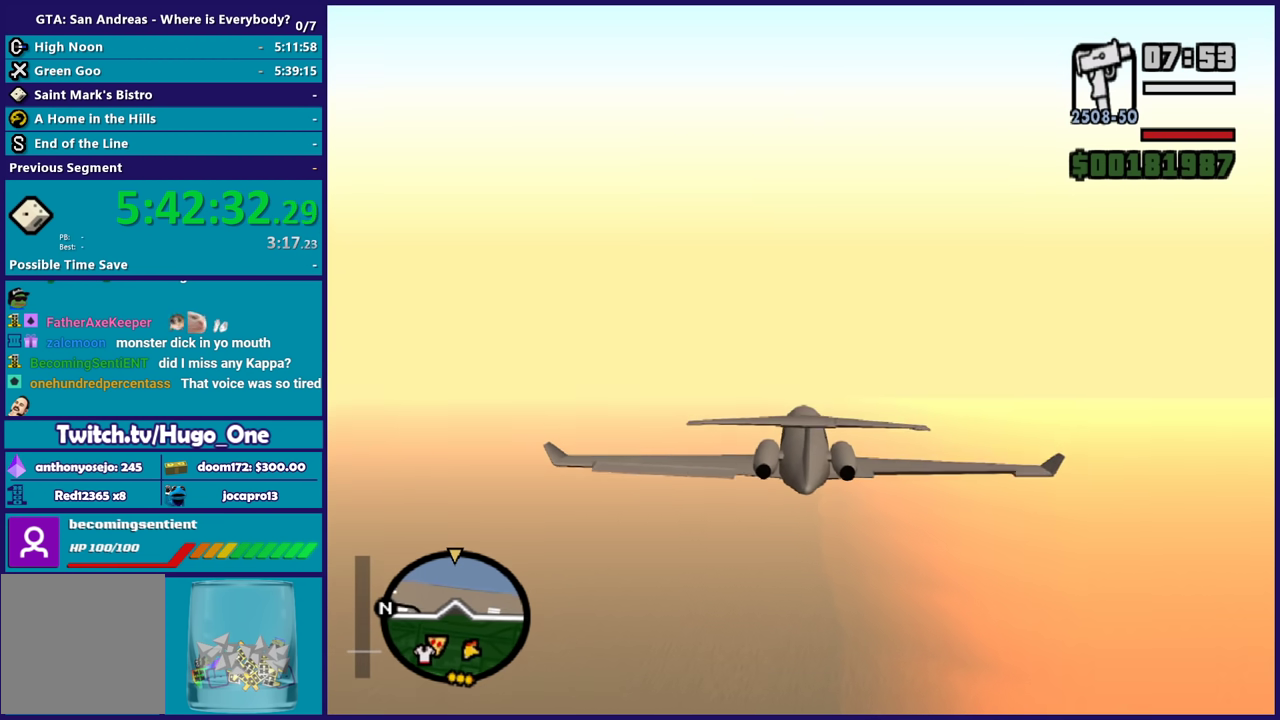
{"buttons": ["R2"], "left_stick": "center", "right_stick": "center", "events": [[167, "left_stick", "left"], [300, "left_stick", "center"]]}
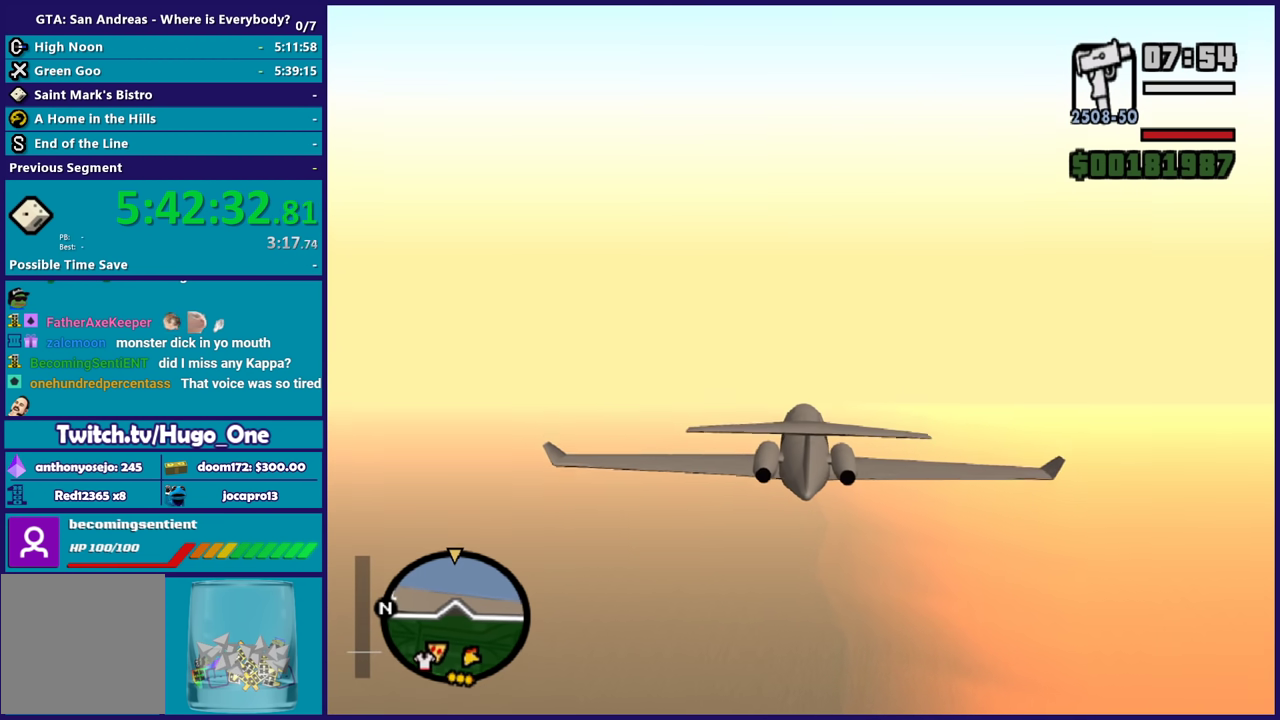
{"buttons": ["R2"], "left_stick": "right", "right_stick": "center", "events": [[100, "left_stick", "right"], [267, "left_stick", "left"], [467, "left_stick", "right"]]}
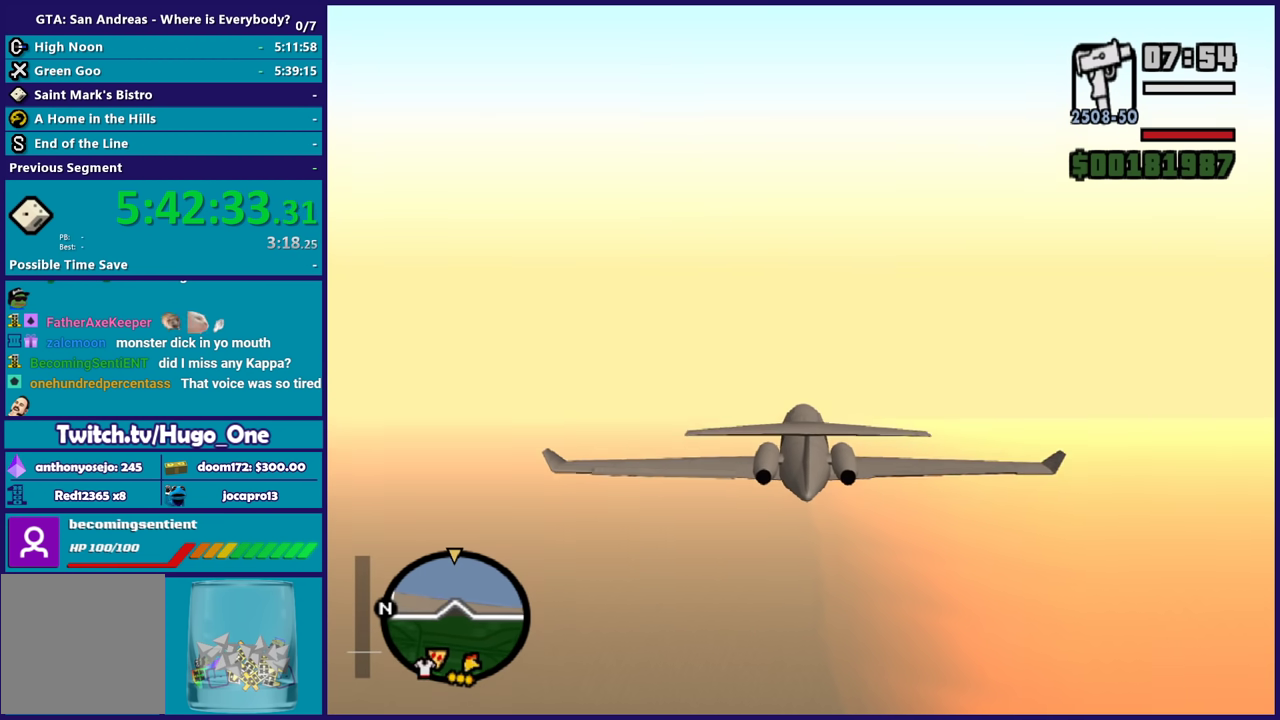
{"buttons": ["R2"], "left_stick": "left", "right_stick": "center", "events": [[134, "left_stick", "left"], [267, "left_stick", "right"], [434, "left_stick", "left"]]}
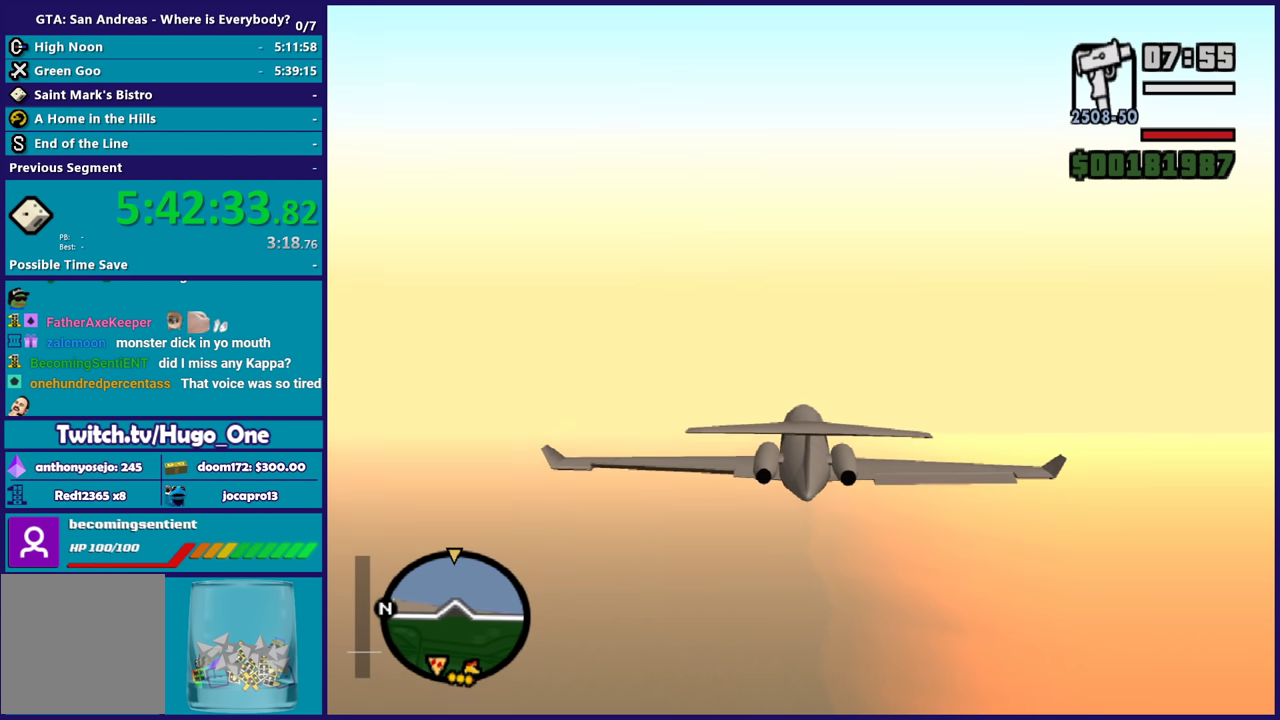
{"buttons": ["R2"], "left_stick": "left", "right_stick": "center", "events": [[66, "left_stick", "right"], [200, "left_stick", "left"], [333, "left_stick", "right"], [500, "left_stick", "left"]]}